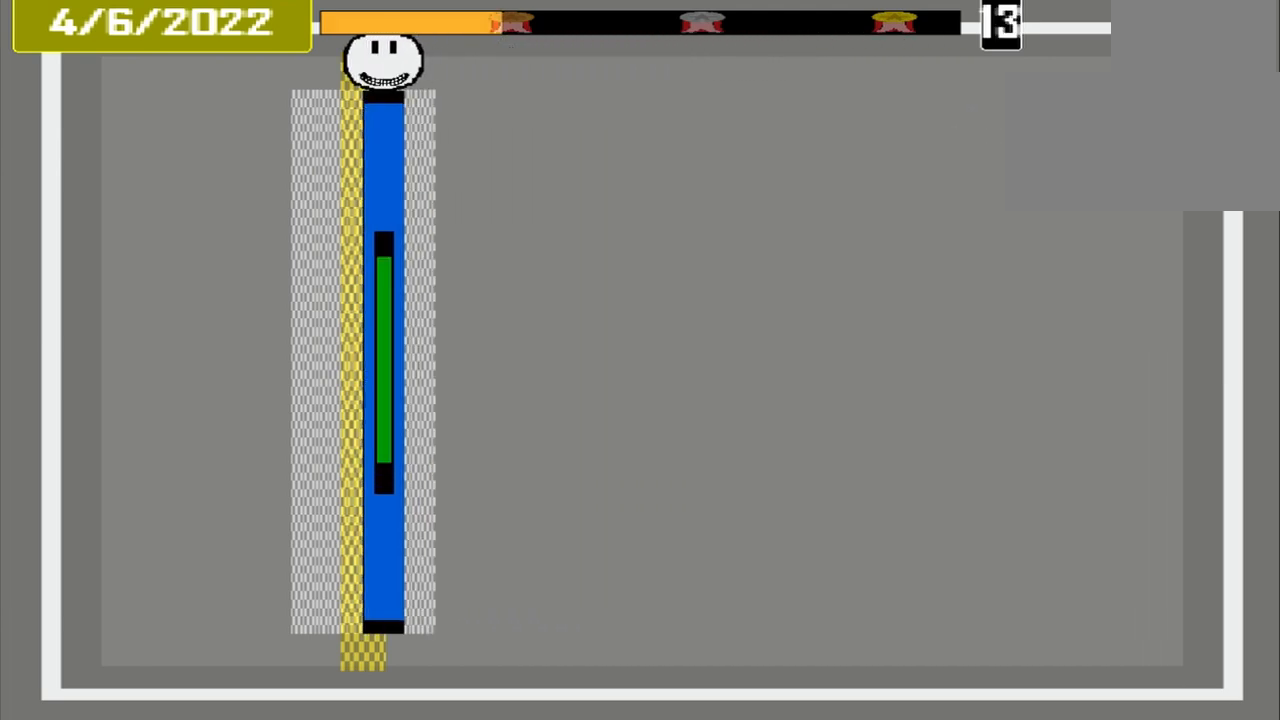
Gameplay with a controller (PlayStation layout); each line is a JSON object with the inputs held at the frame after it. "events" lists button and stick changes between this image and that frame as [ms after this image, input, new state], when the widget could be followed in between. Not read: CROSS L3 R3 left_stick right_stick.
{"buttons": [], "events": [[42, "L2", "down"], [125, "L2", "up"]]}
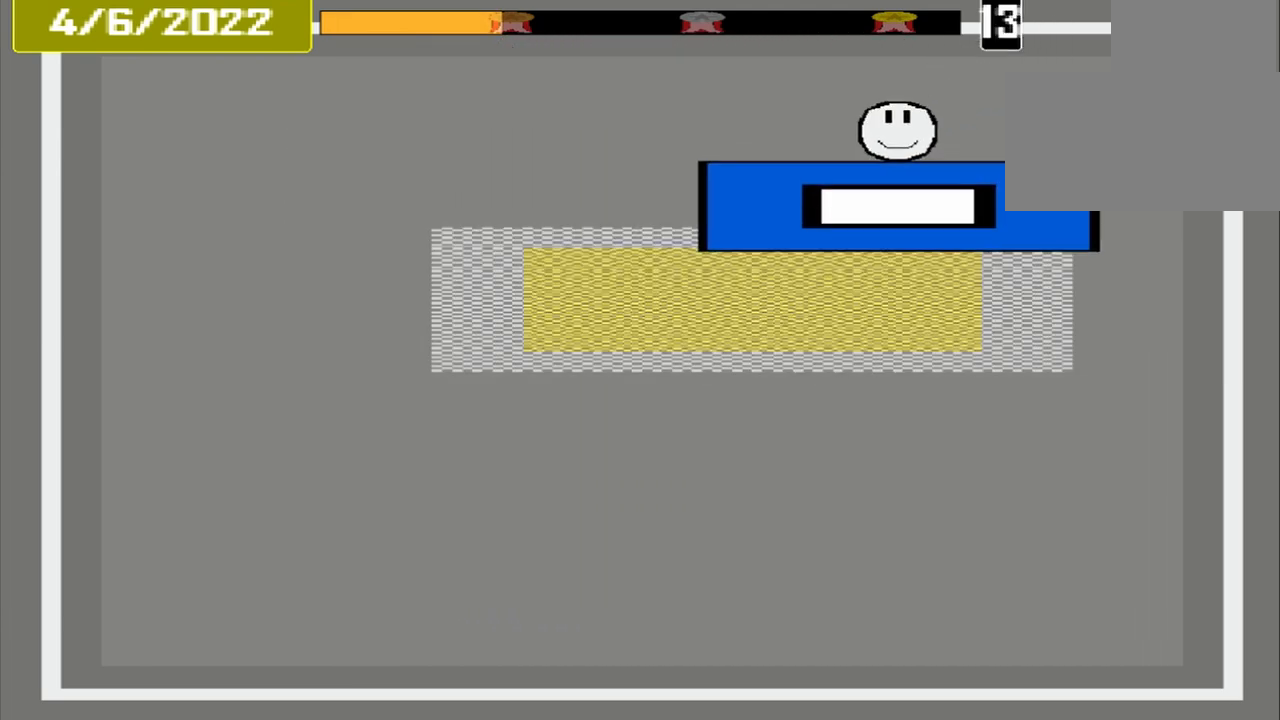
{"buttons": [], "events": []}
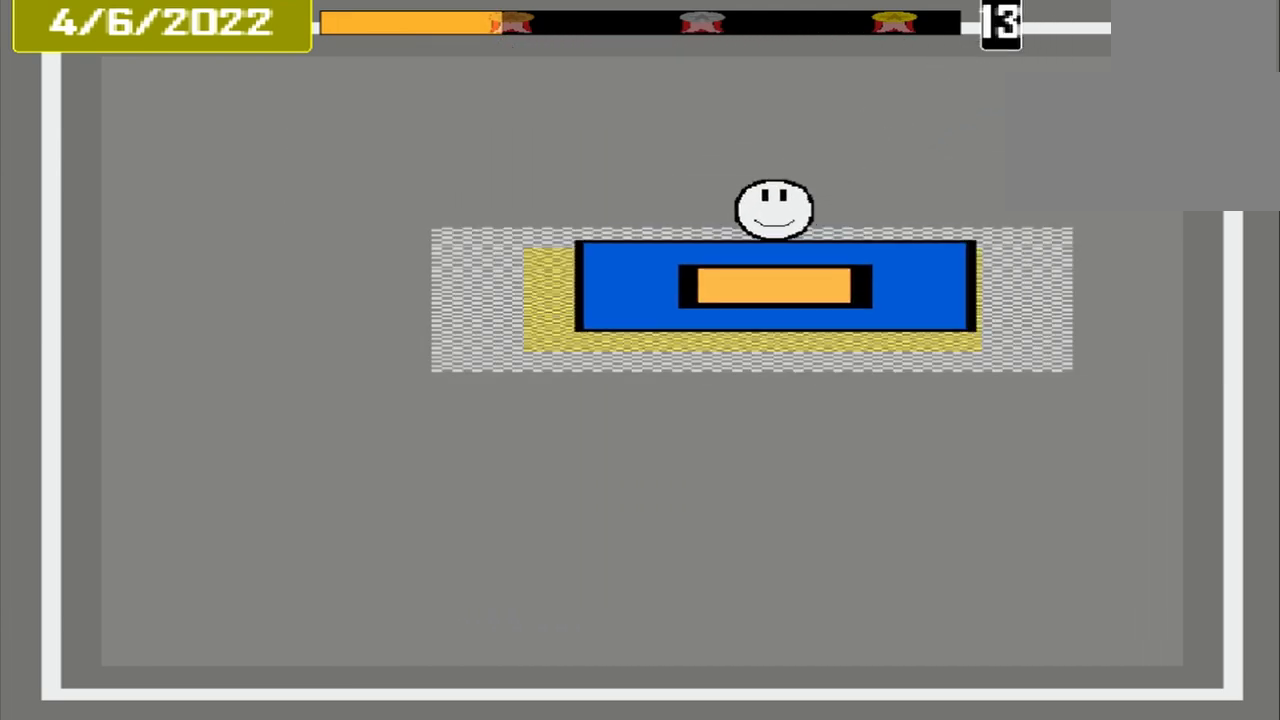
{"buttons": [], "events": []}
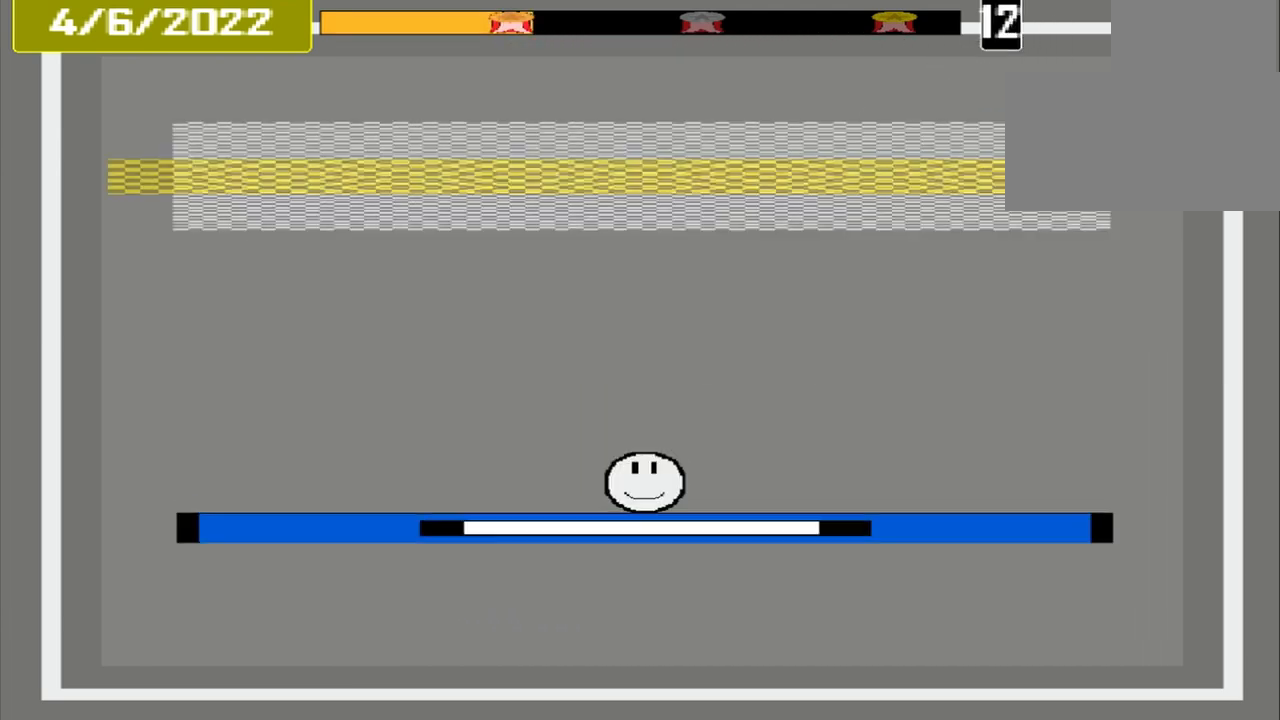
{"buttons": [], "events": []}